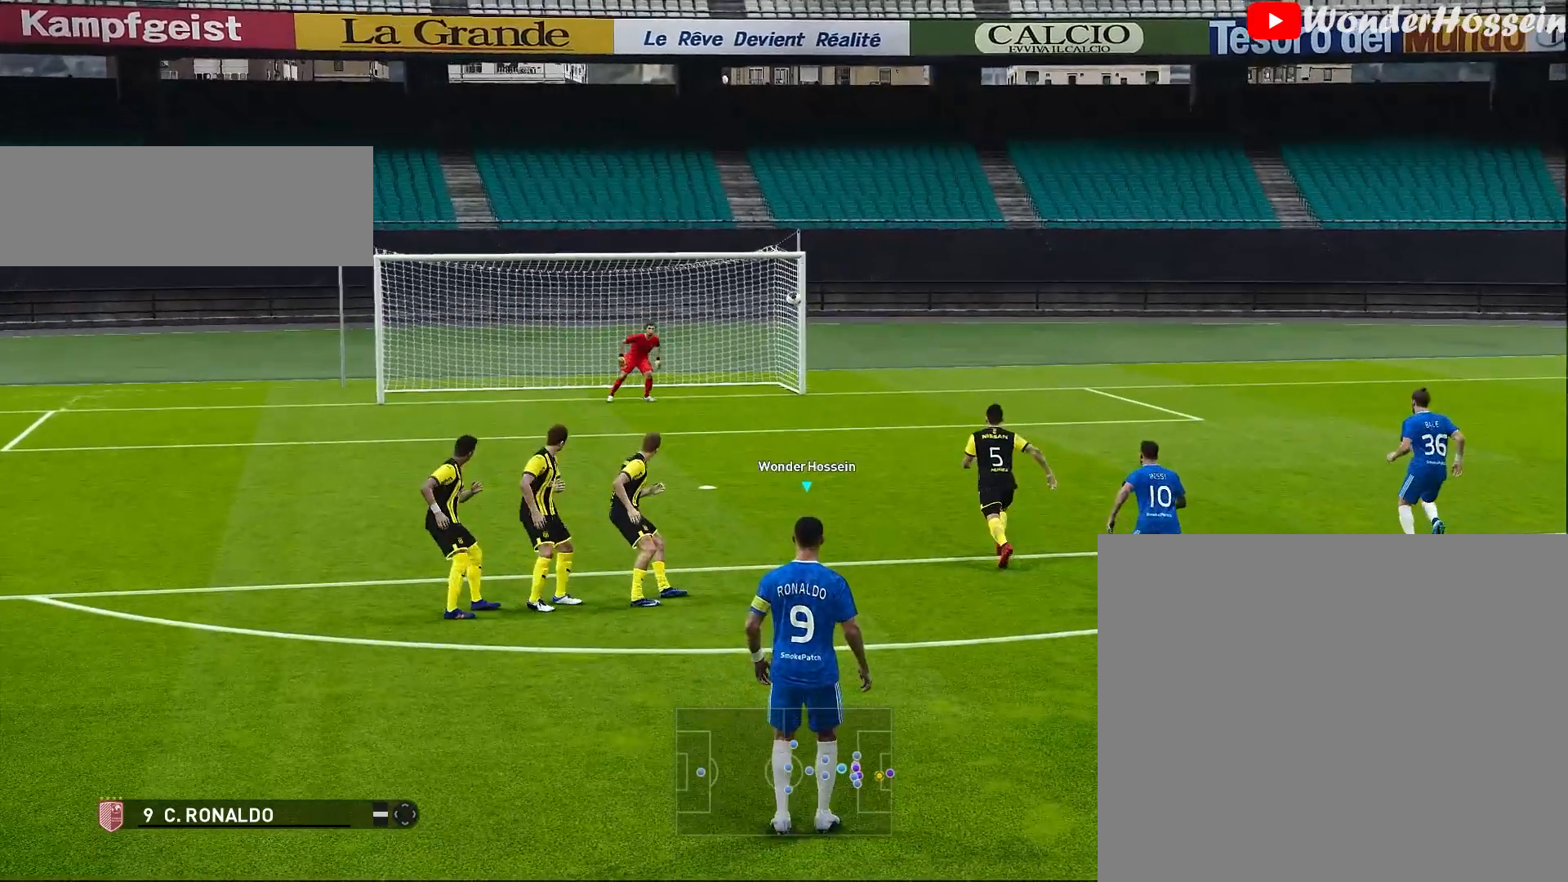
Gameplay with a controller (PlayStation layout); each line is a JSON object with the inputs held at the frame after it. "events" lists button and stick changes between this image and that frame as [ms after this image, input, new state], when the widget could be followed in between. Not read: L3 R3 right_stick.
{"buttons": [], "left_stick": "center", "events": []}
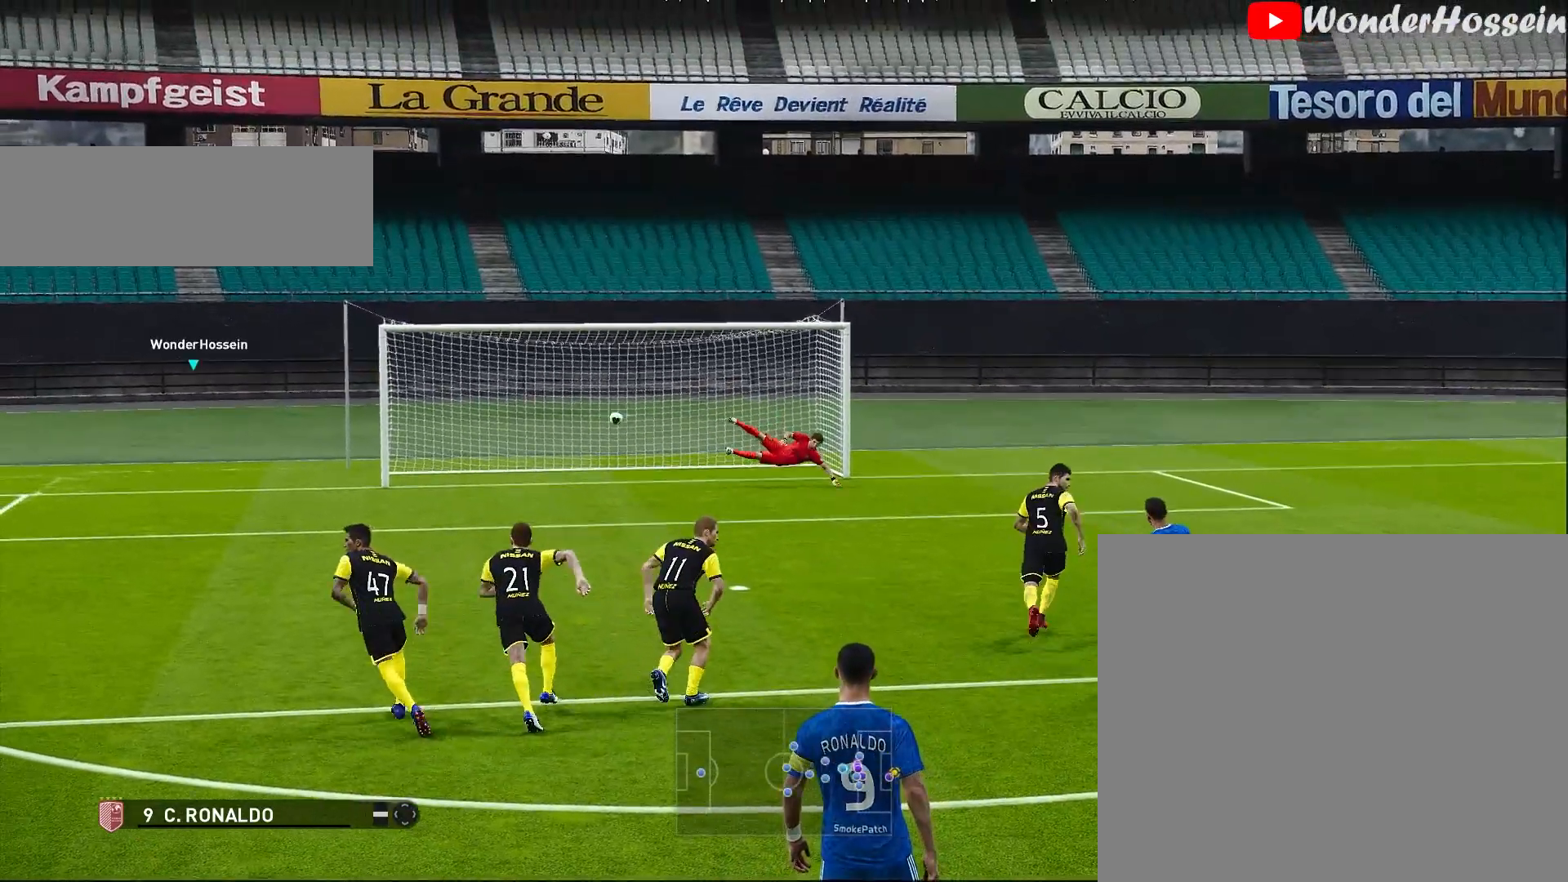
{"buttons": [], "left_stick": "center", "events": []}
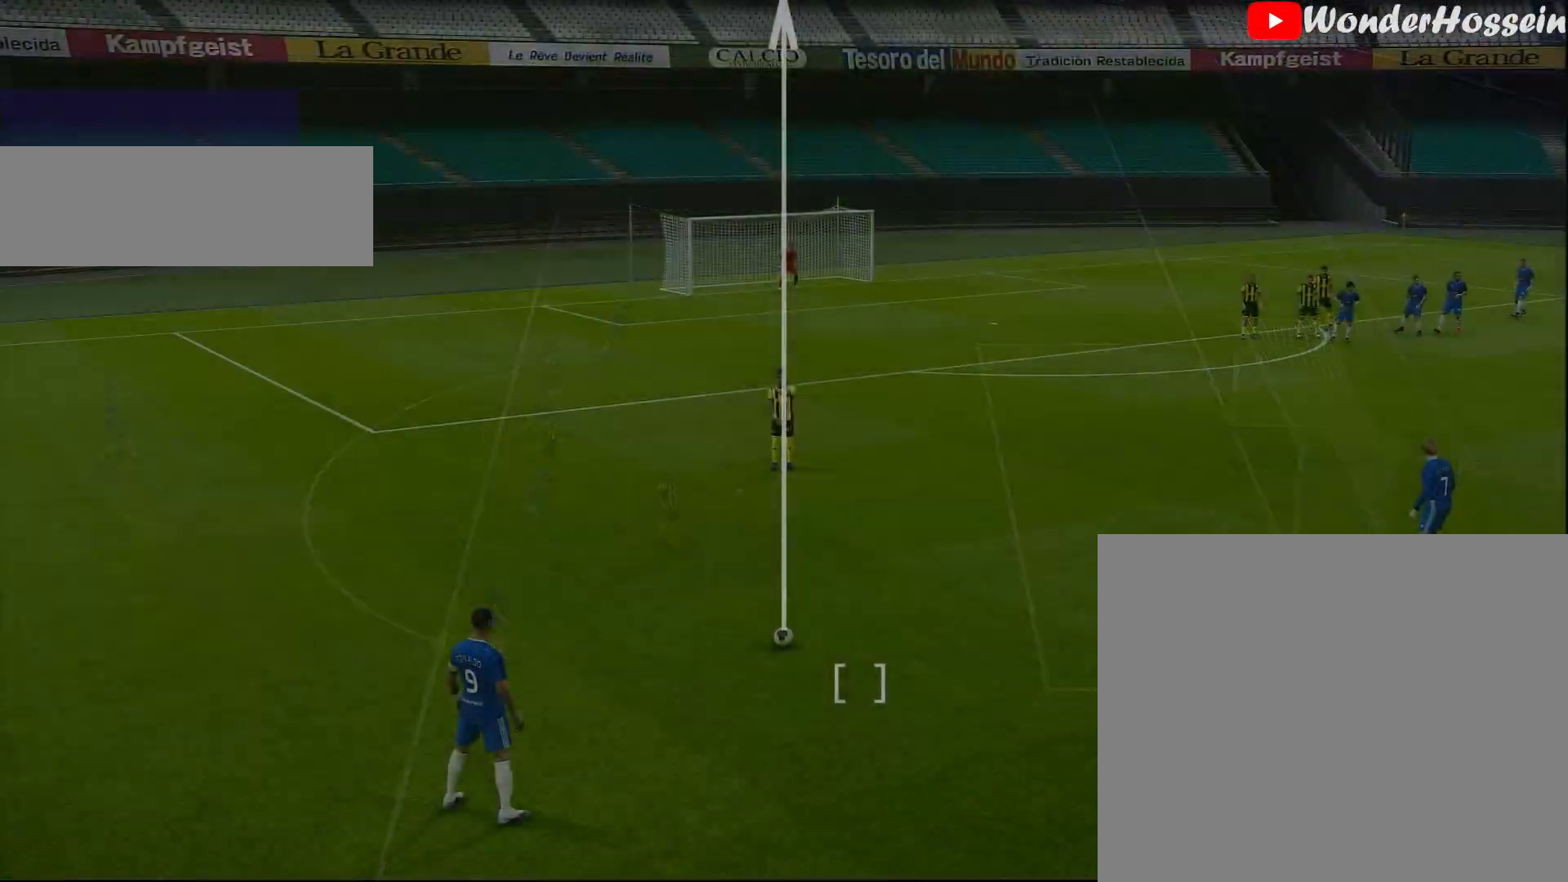
{"buttons": ["SQUARE"], "left_stick": "center", "events": [[483, "SQUARE", "down"]]}
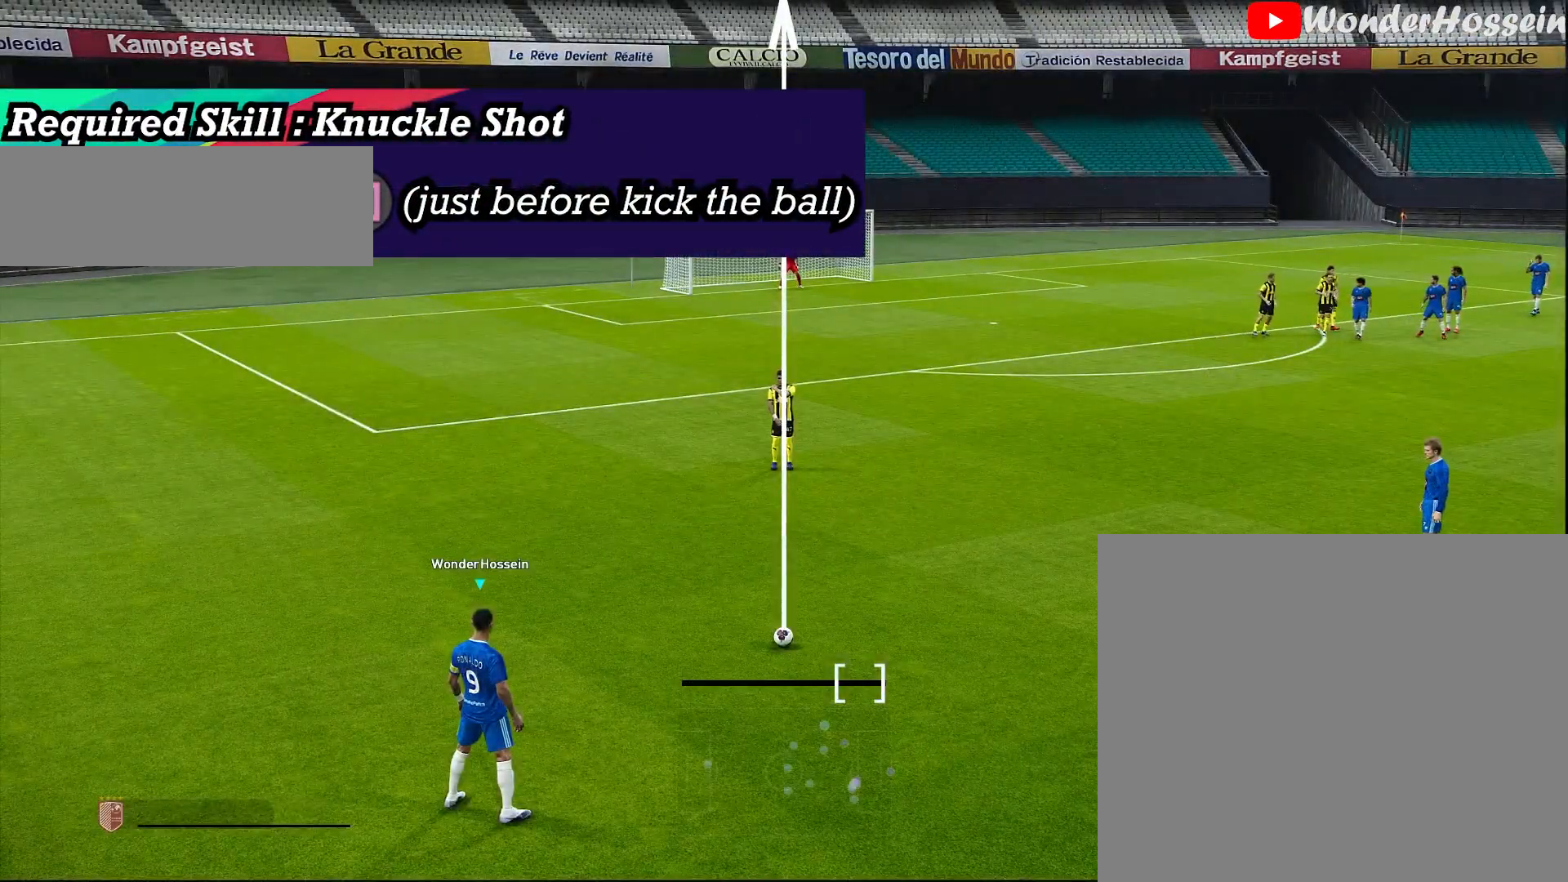
{"buttons": ["SQUARE"], "left_stick": "center", "events": []}
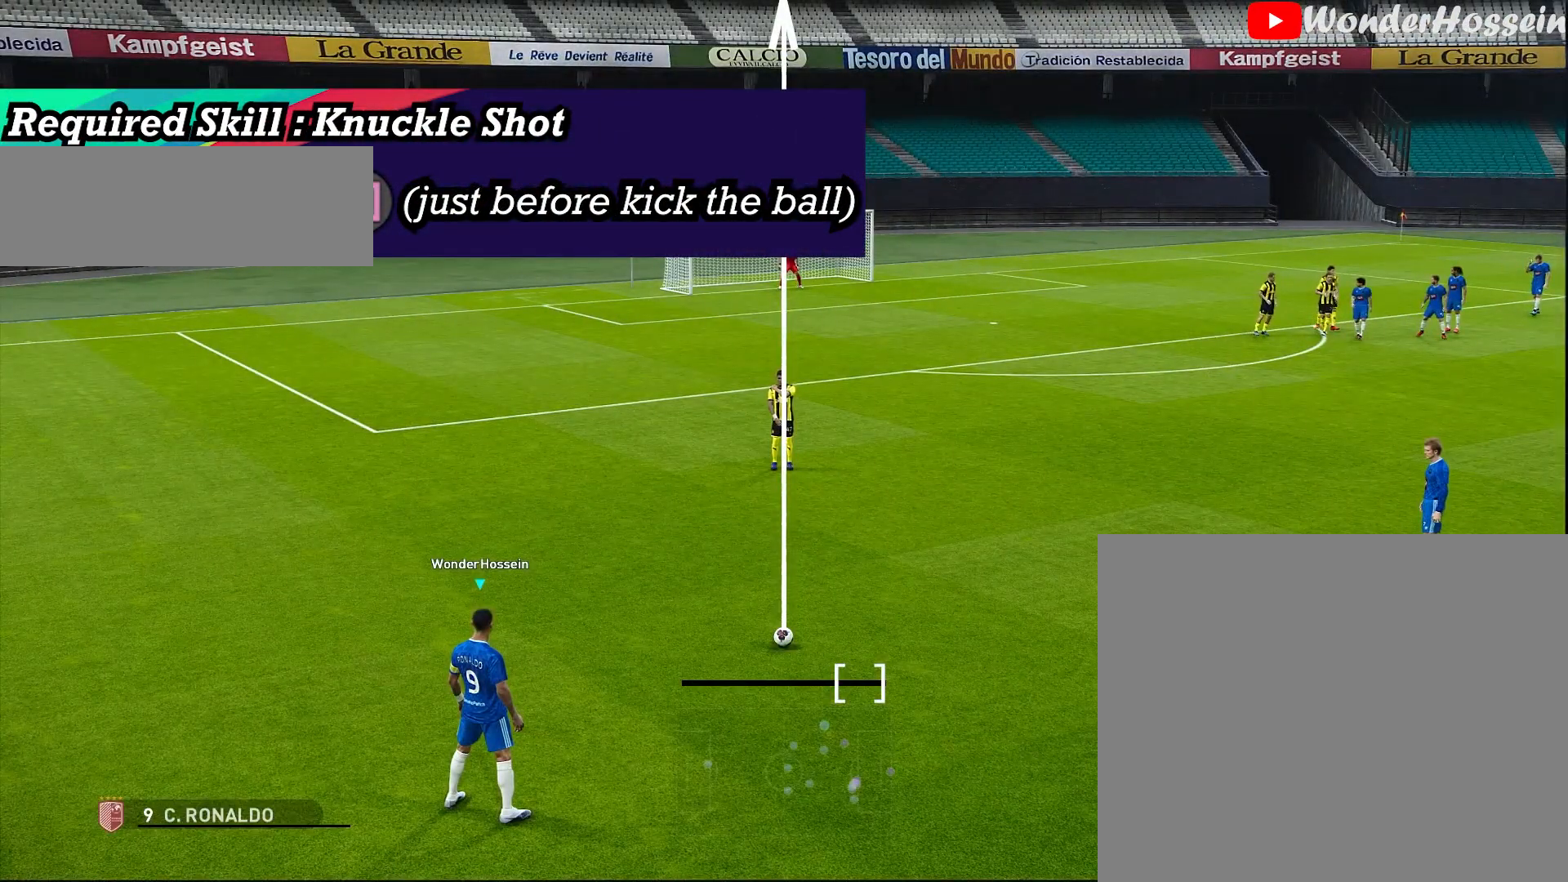
{"buttons": ["SQUARE"], "left_stick": "center", "events": []}
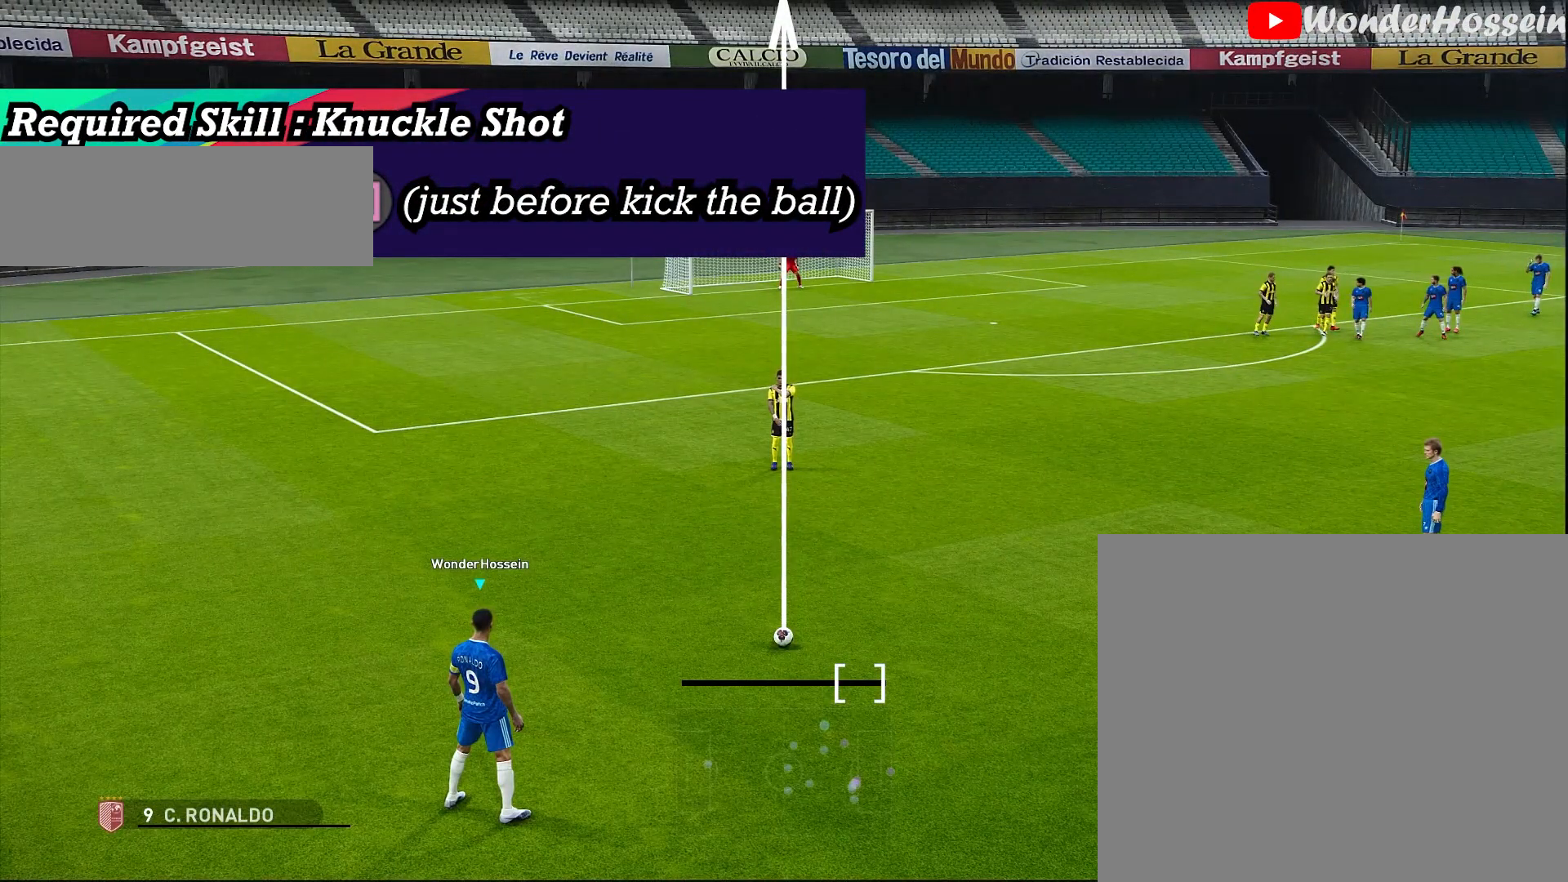
{"buttons": ["SQUARE"], "left_stick": "center", "events": []}
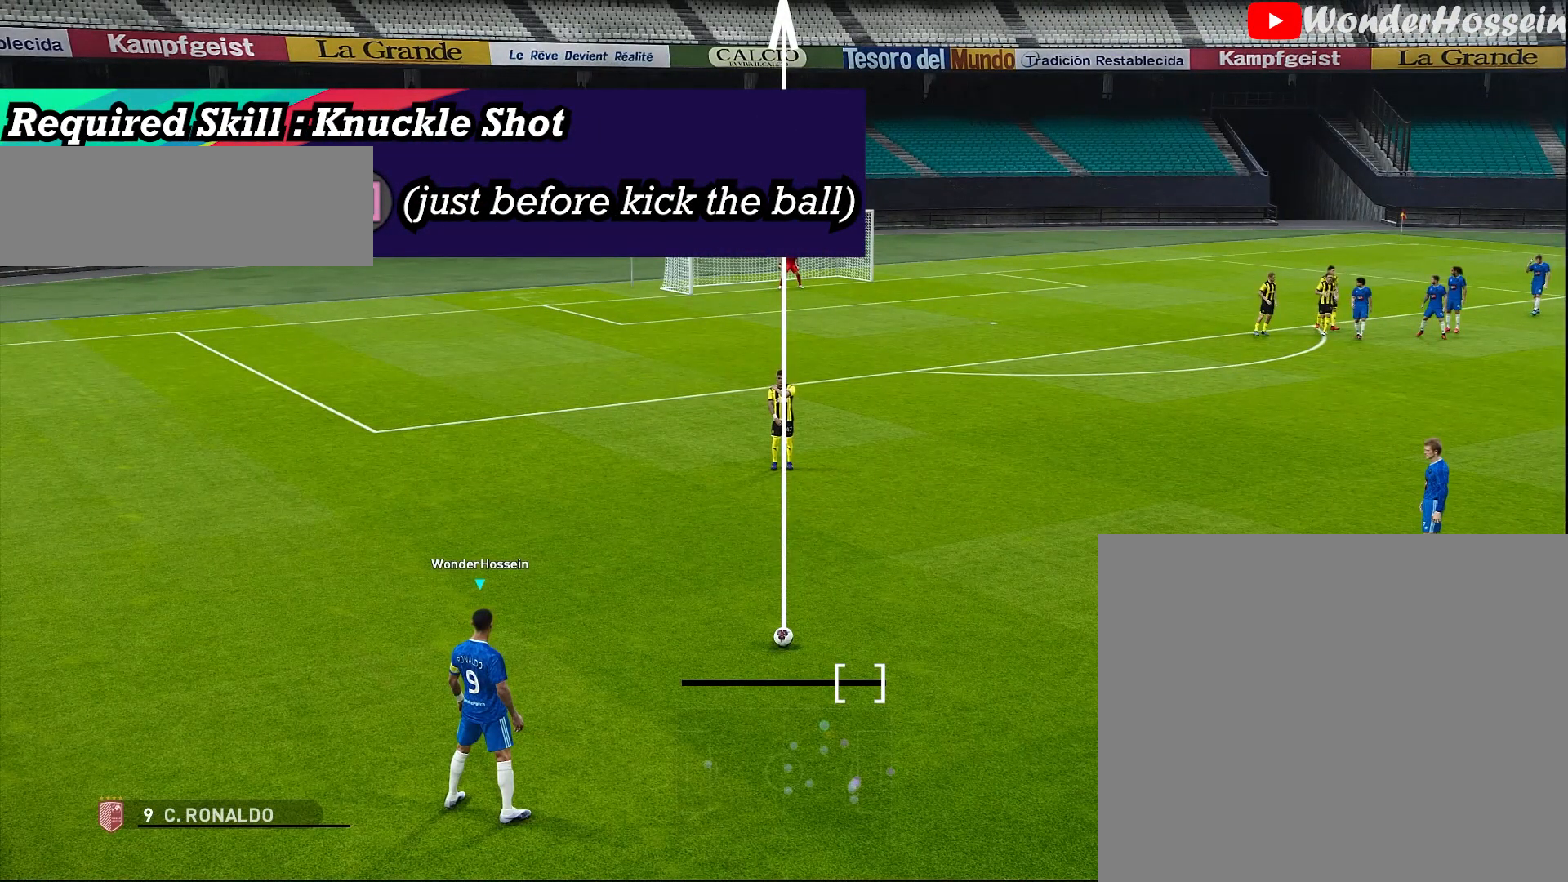
{"buttons": ["SQUARE"], "left_stick": "center", "events": []}
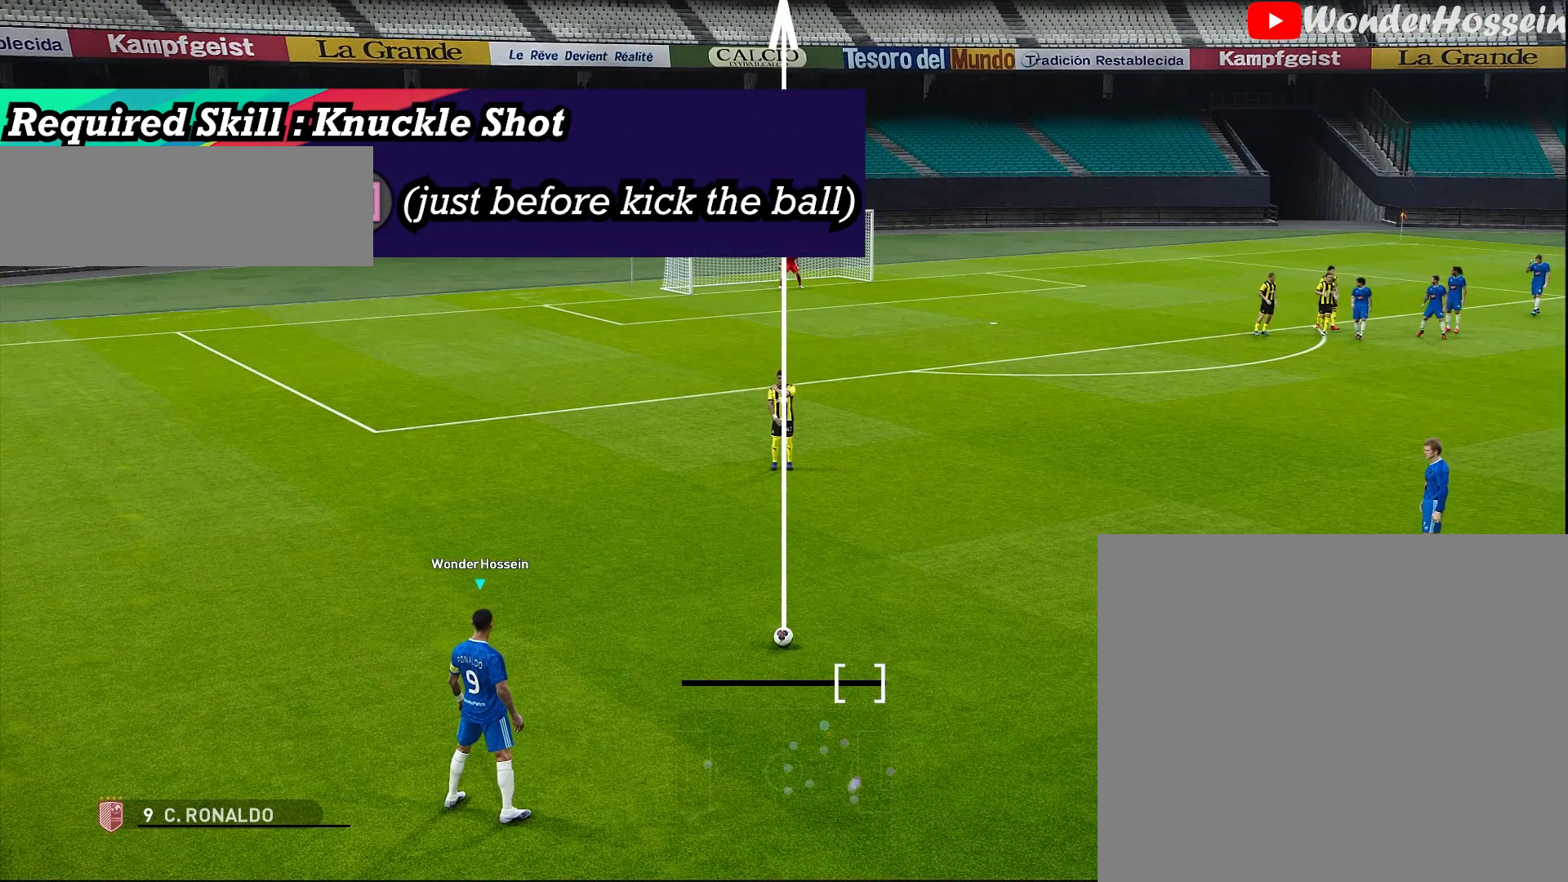
{"buttons": ["SQUARE"], "left_stick": "center", "events": []}
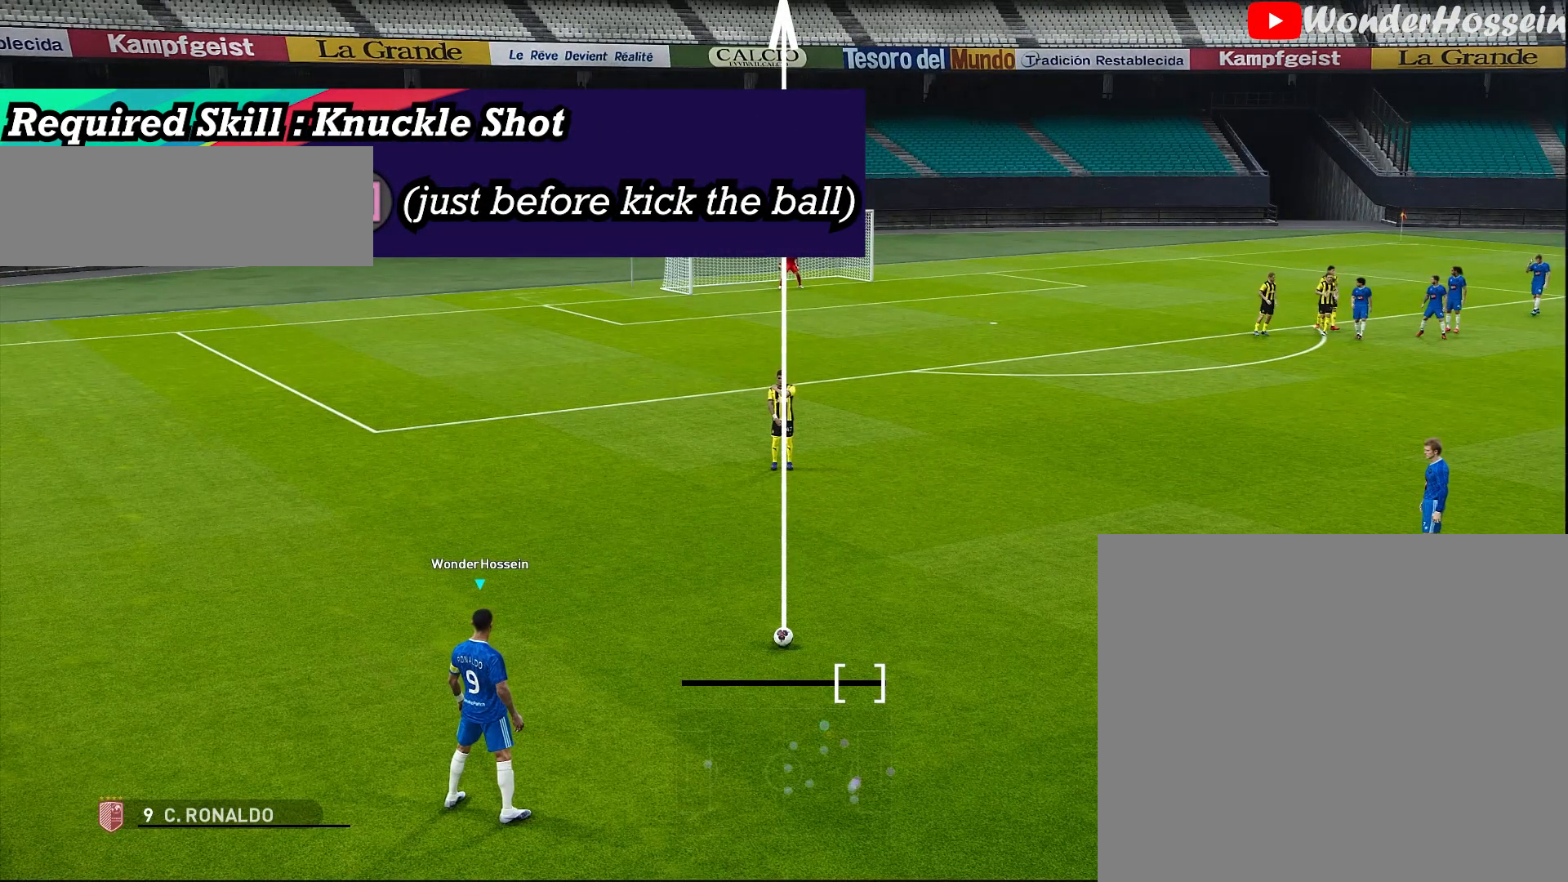
{"buttons": ["SQUARE"], "left_stick": "center", "events": []}
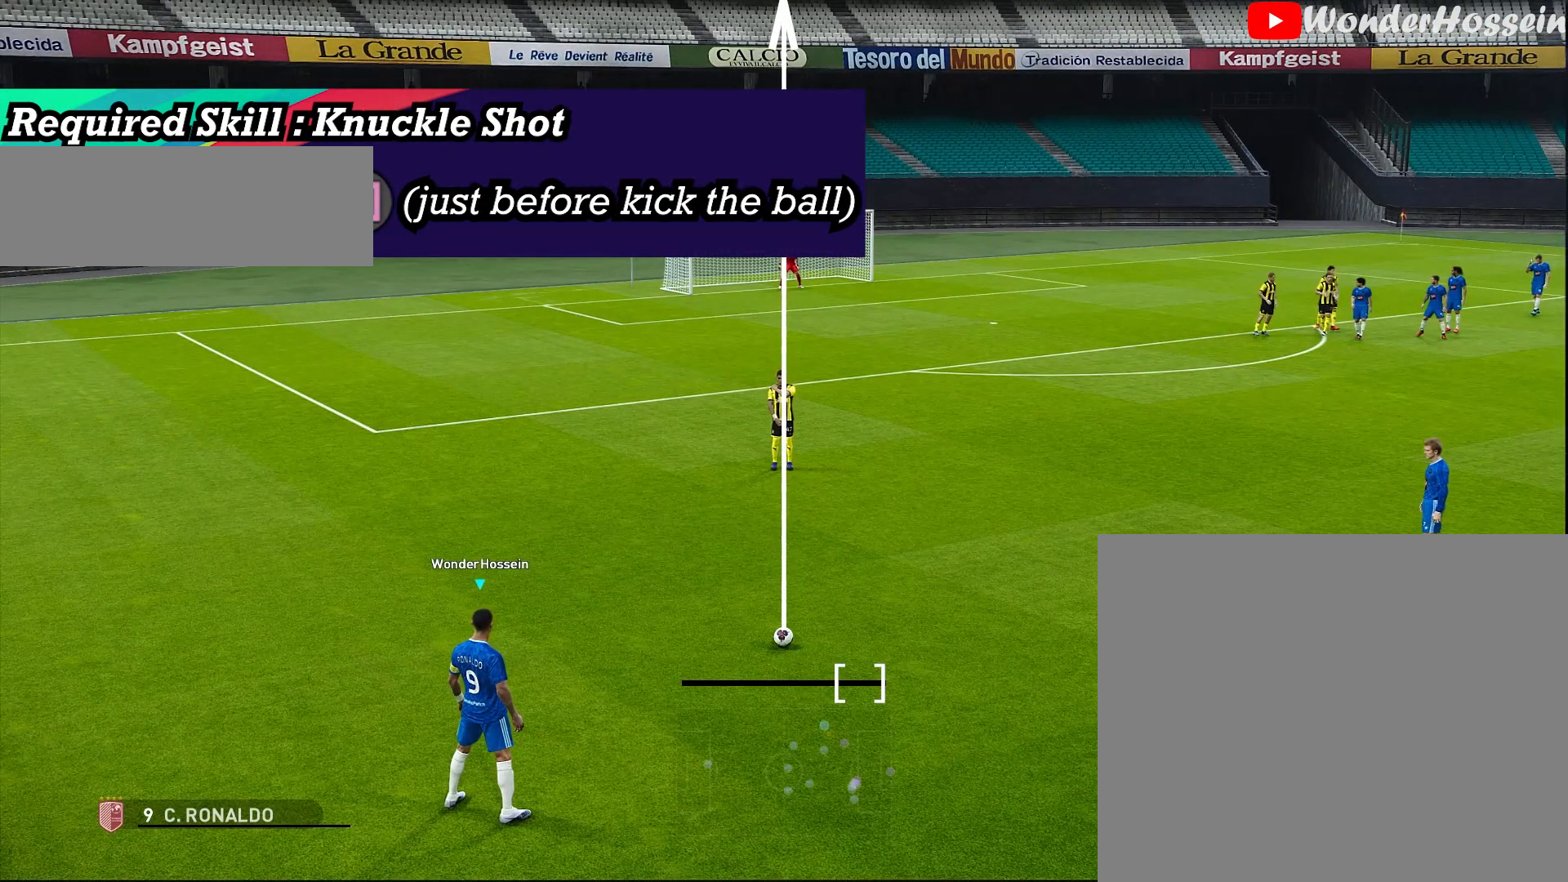
{"buttons": ["SQUARE"], "left_stick": "center", "events": []}
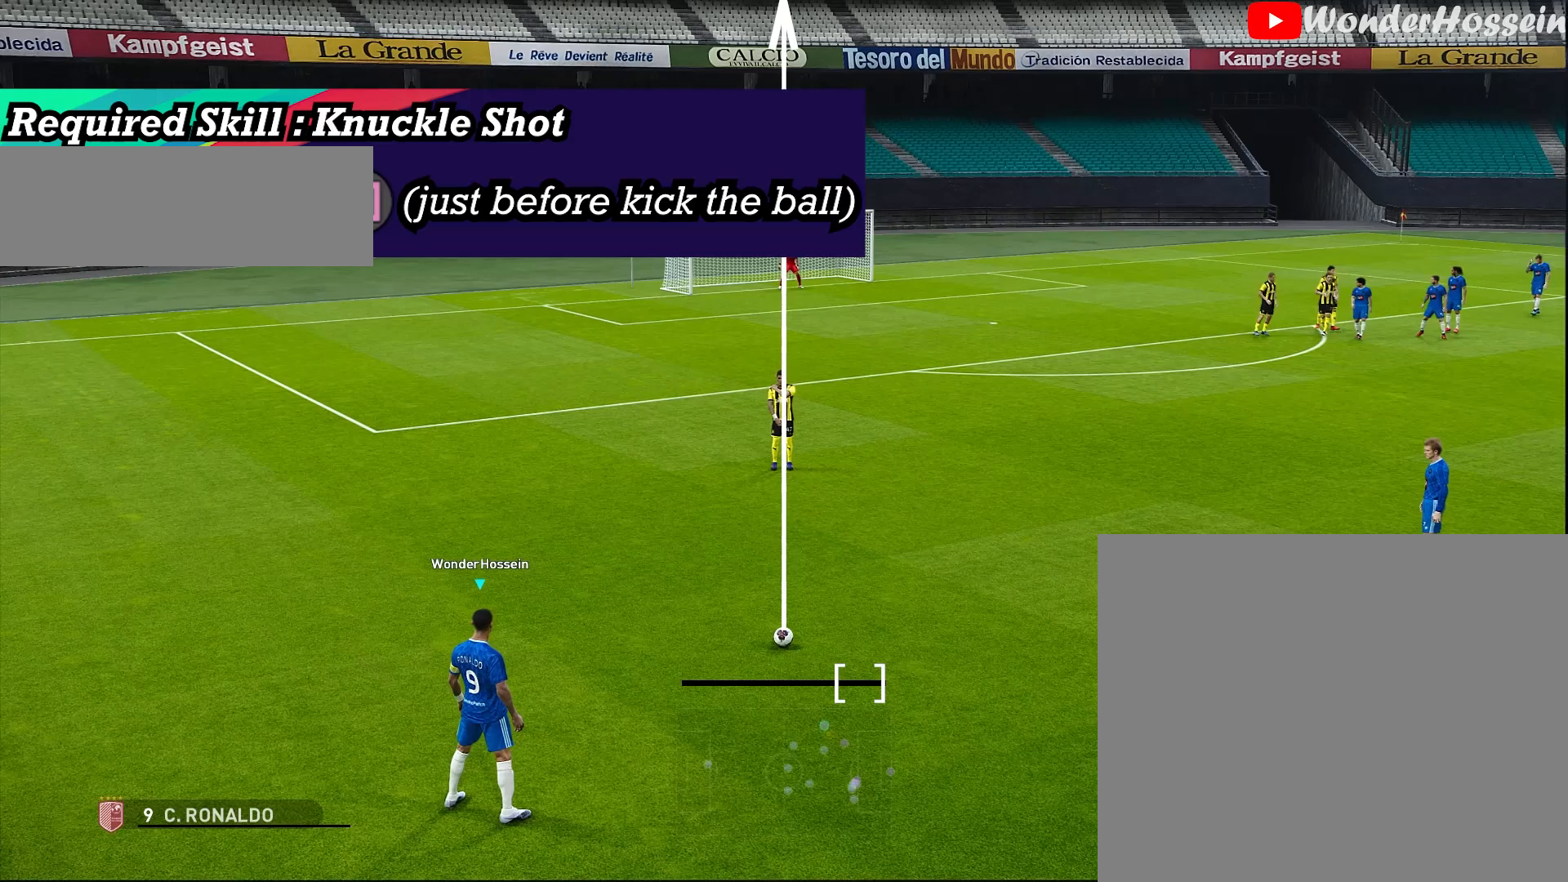
{"buttons": ["SQUARE"], "left_stick": "center", "events": []}
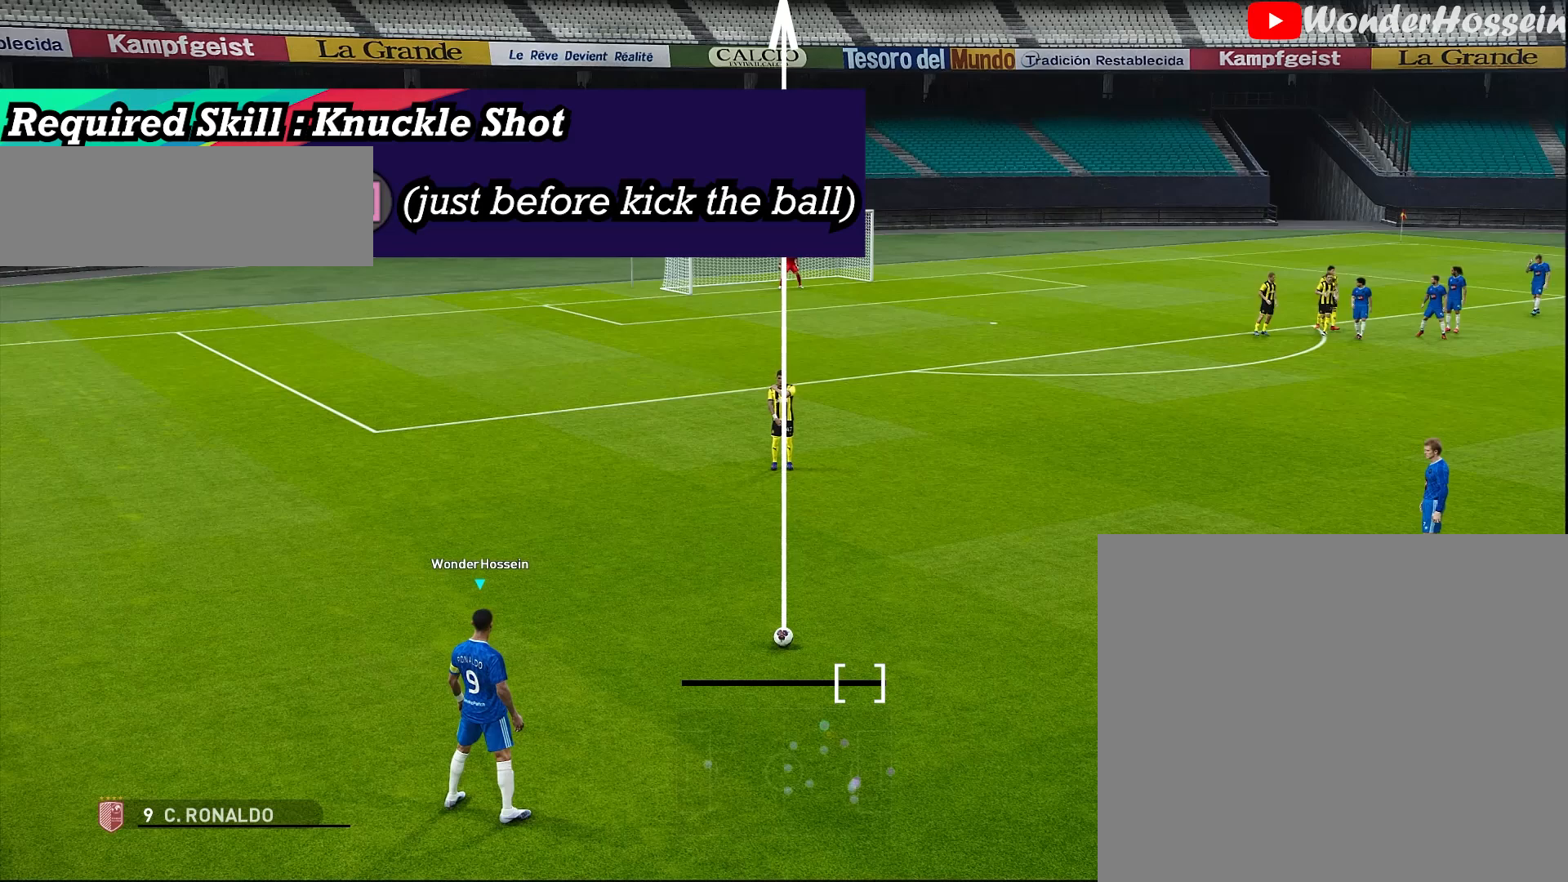
{"buttons": ["SQUARE"], "left_stick": "center", "events": []}
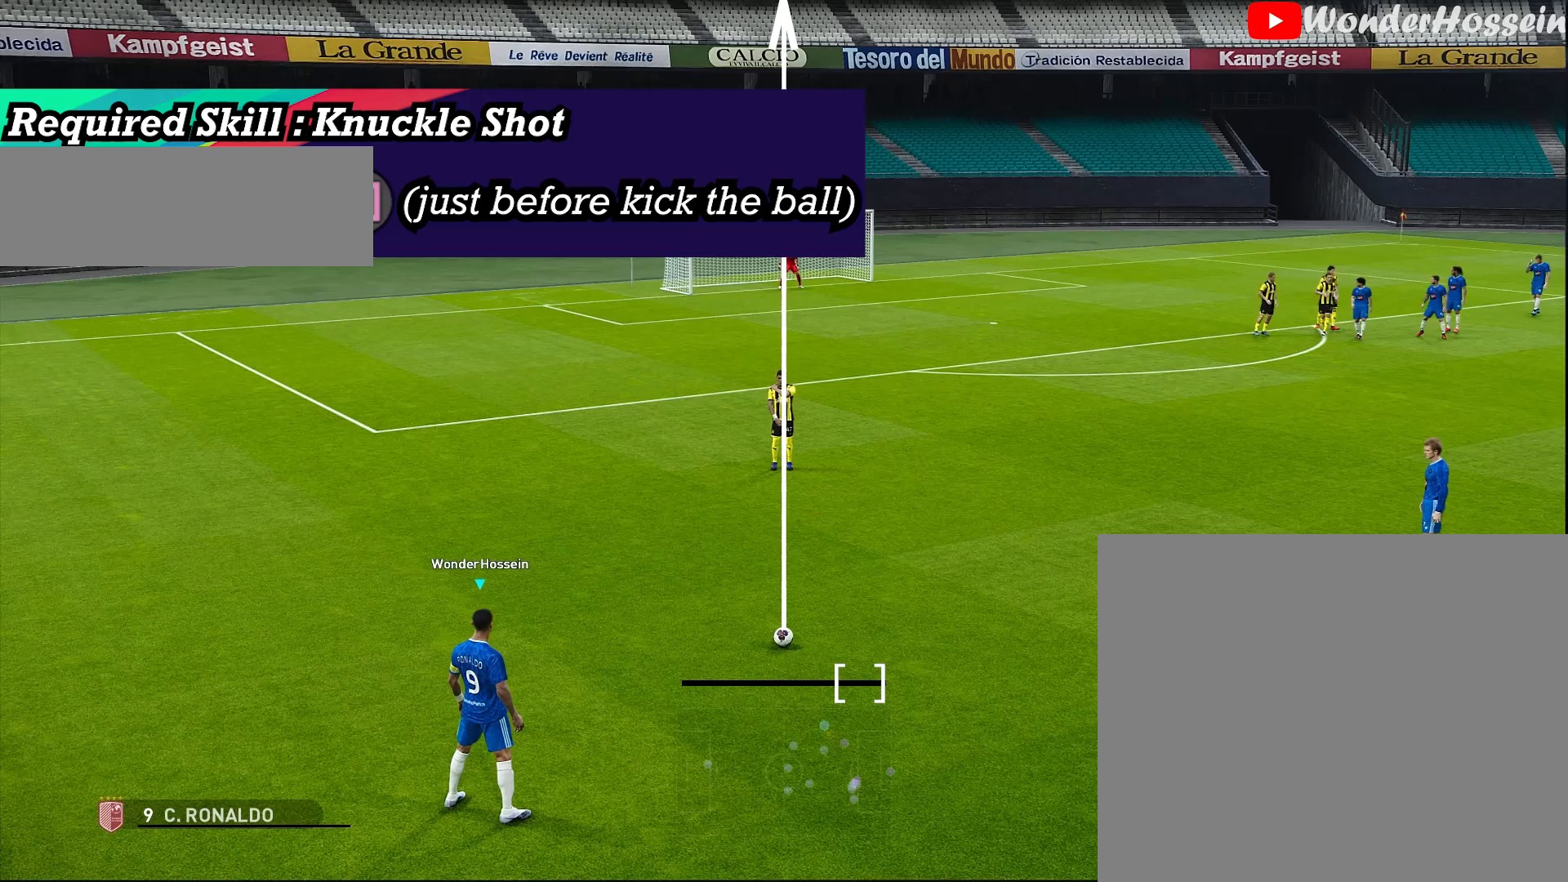
{"buttons": ["SQUARE"], "left_stick": "center", "events": []}
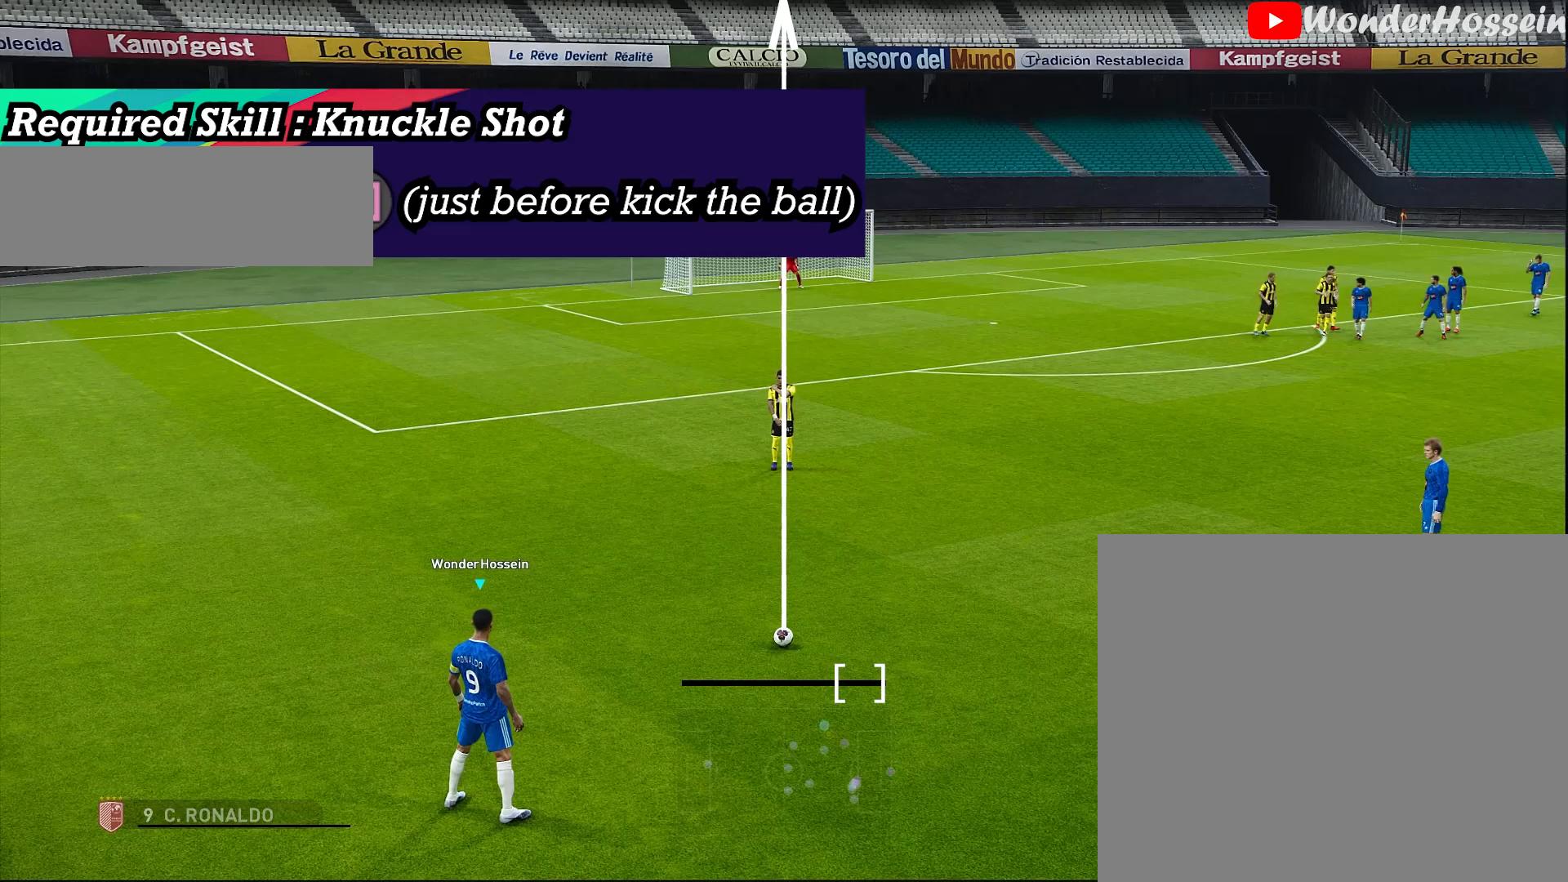
{"buttons": [], "left_stick": "center", "events": [[300, "SQUARE", "up"]]}
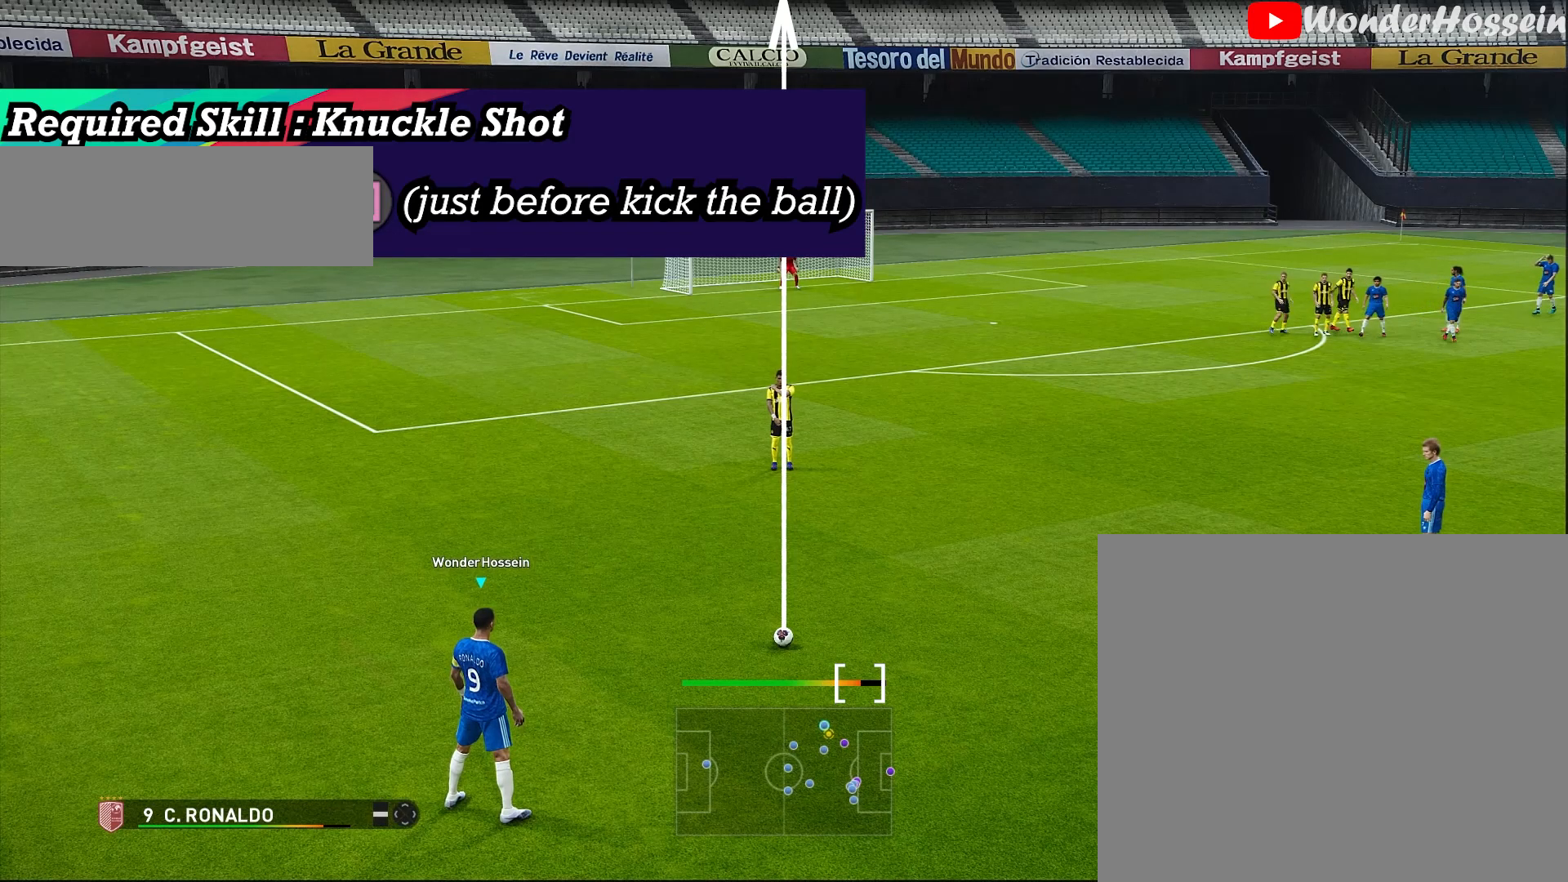
{"buttons": [], "left_stick": "center", "events": []}
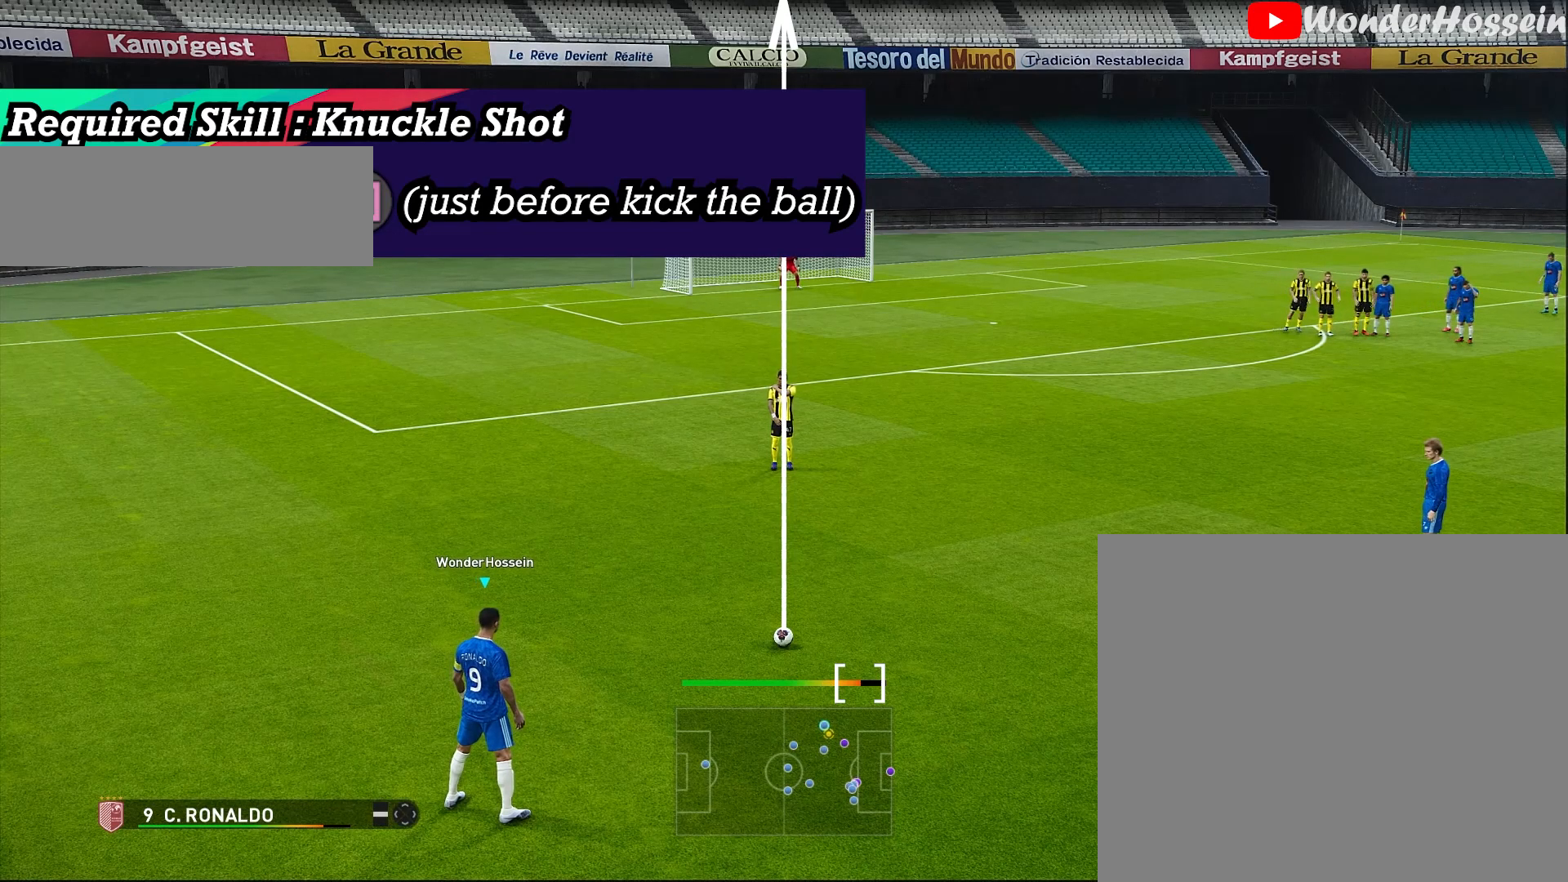
{"buttons": [], "left_stick": "center", "events": []}
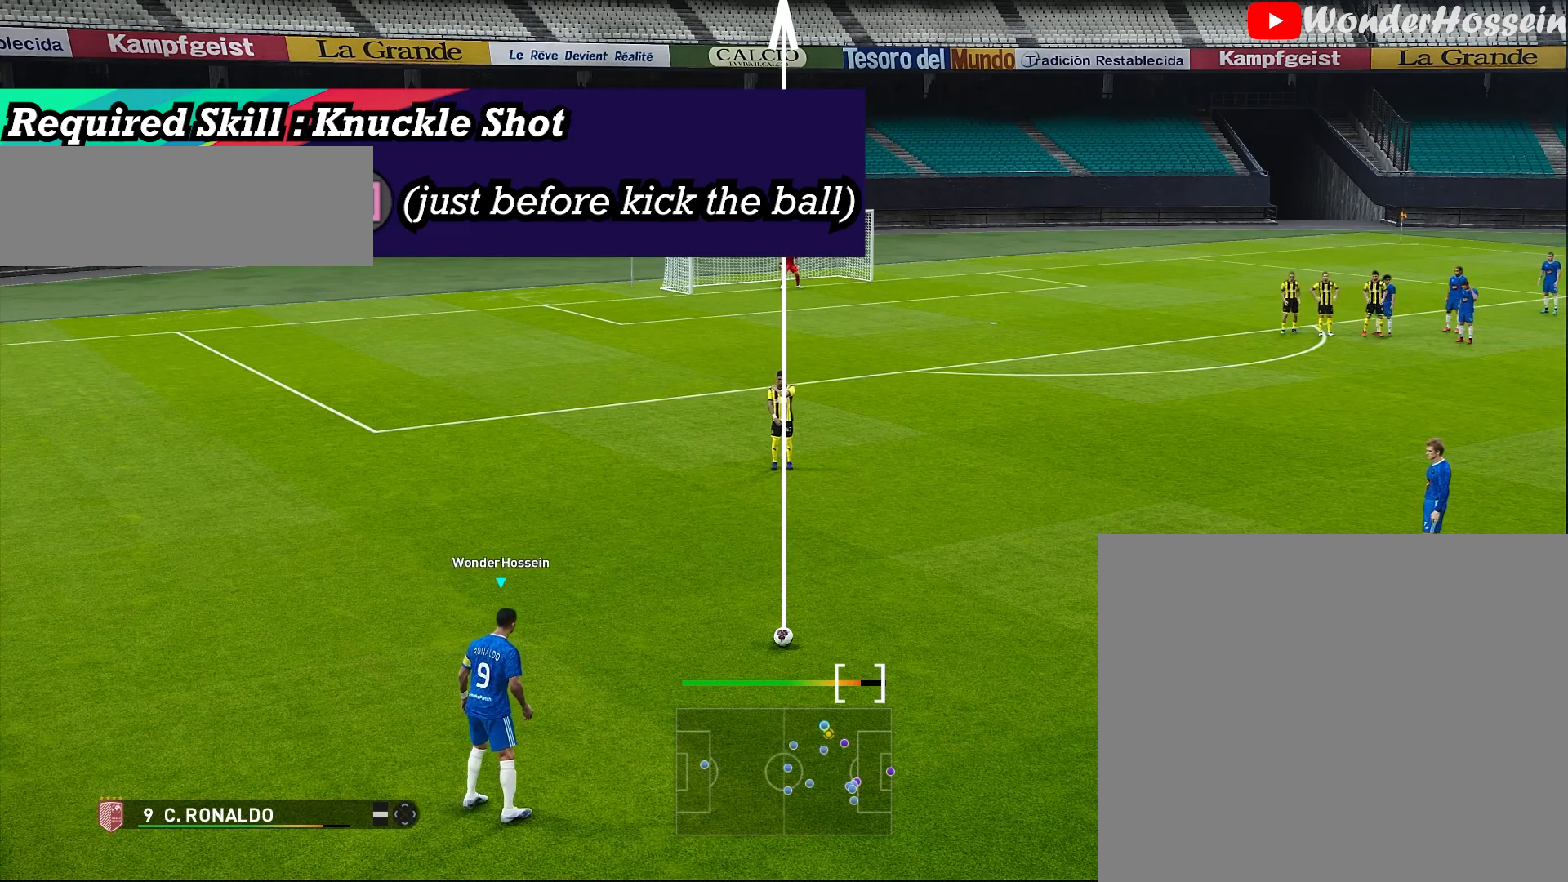
{"buttons": [], "left_stick": "center", "events": []}
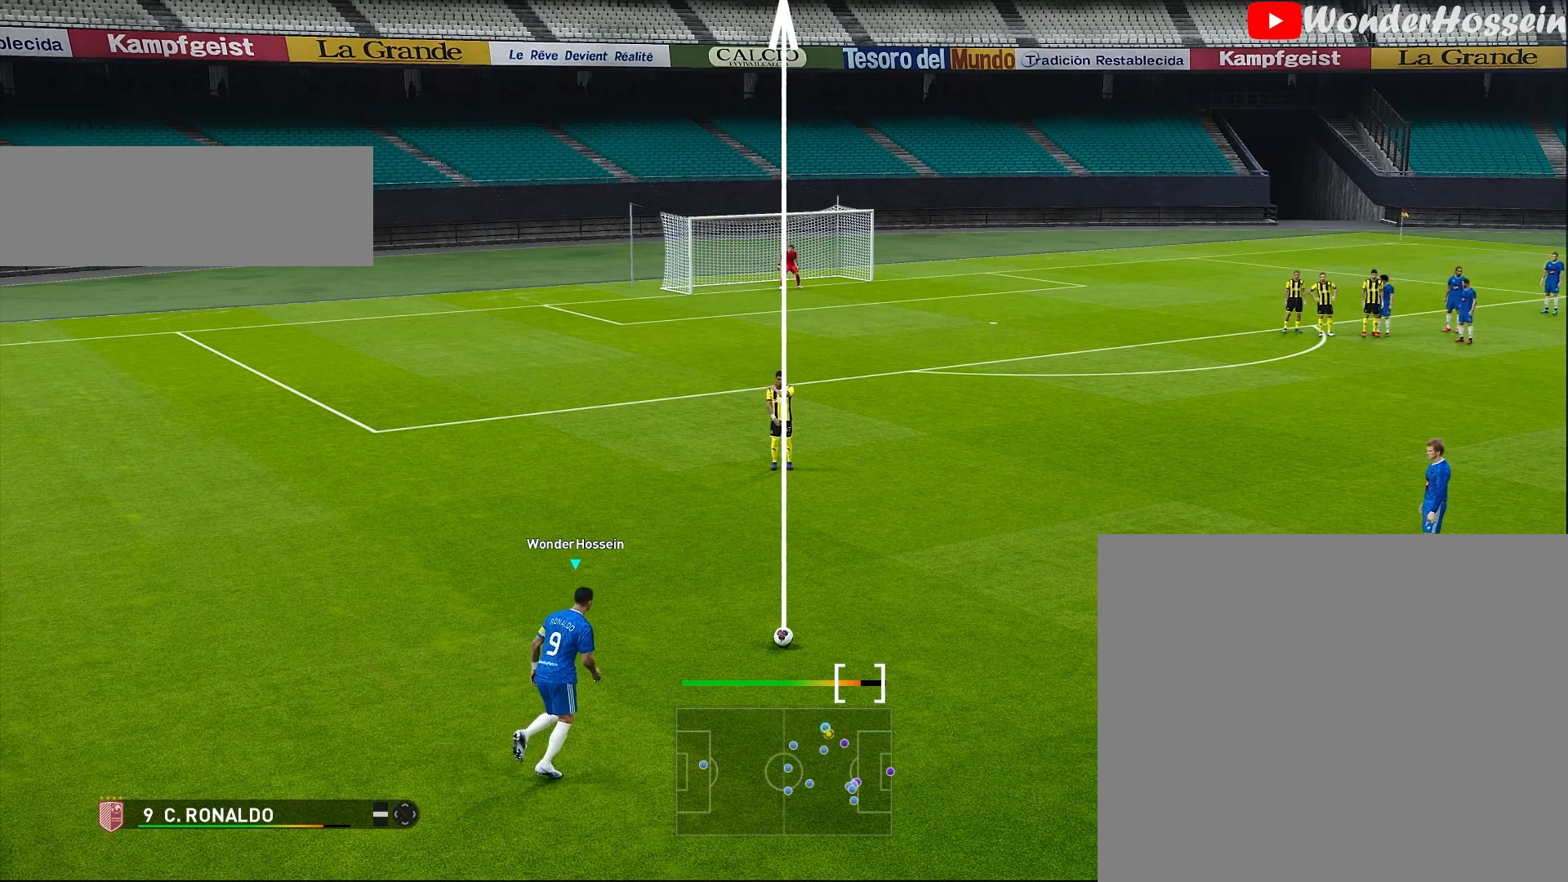
{"buttons": [], "left_stick": "center", "events": []}
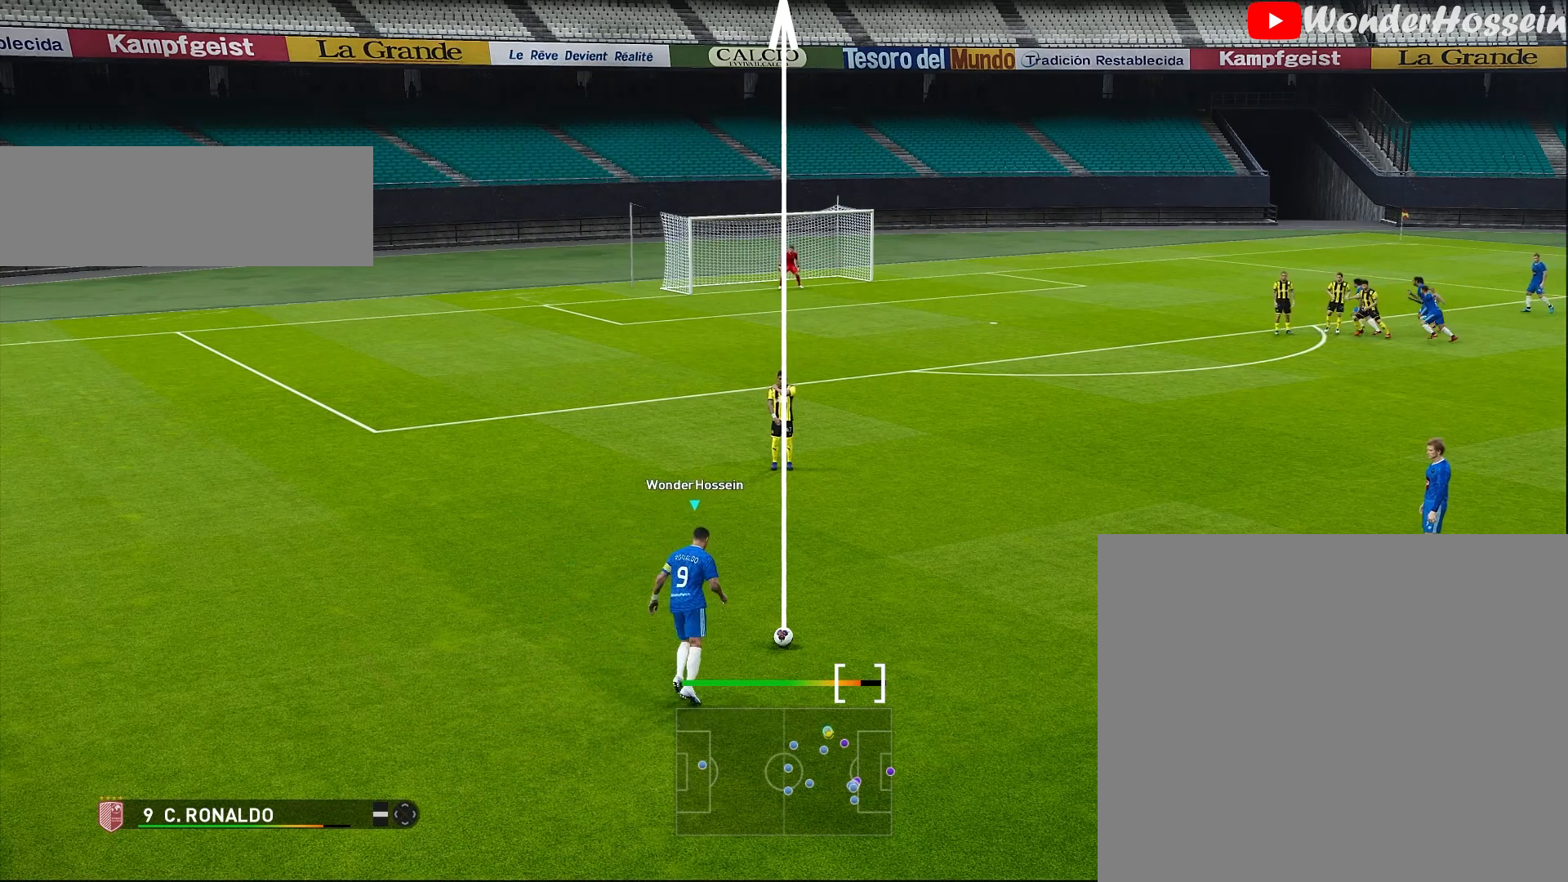
{"buttons": [], "left_stick": "center", "events": [[133, "SQUARE", "down"], [267, "SQUARE", "up"]]}